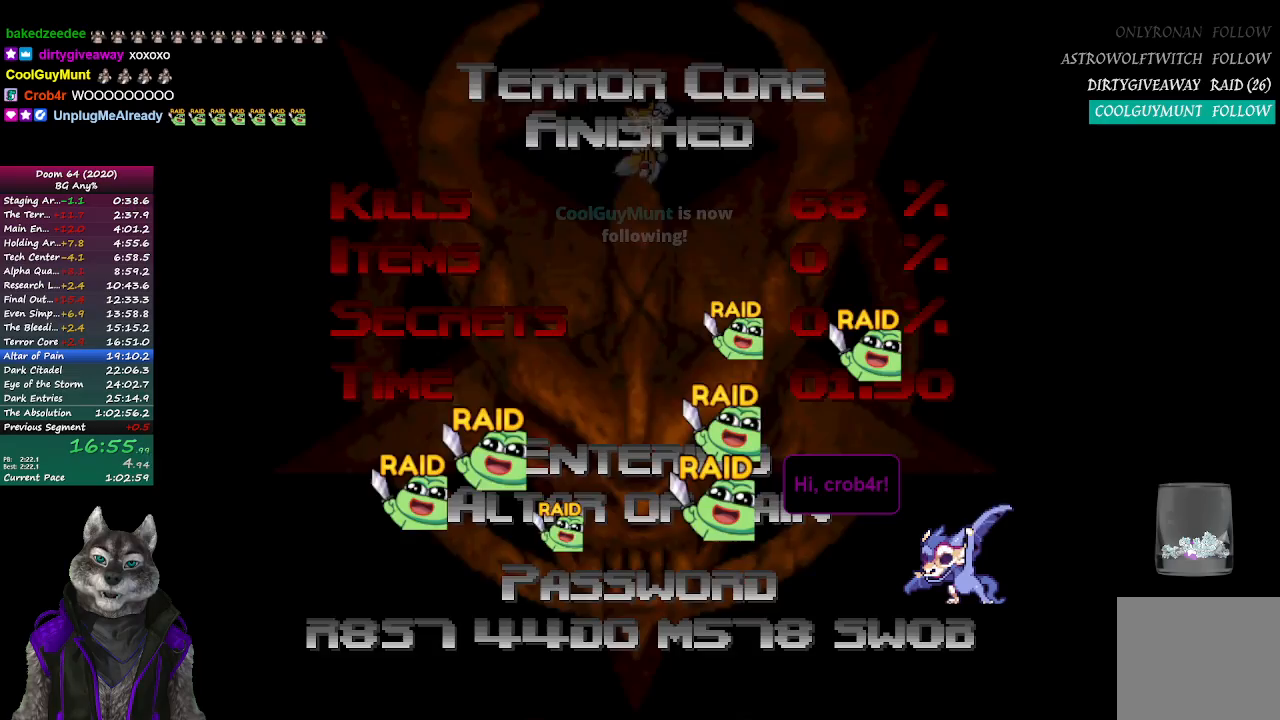
Gameplay with a controller (PlayStation layout); each line is a JSON object with the inputs held at the frame after it. "events" lists button and stick changes between this image and that frame as [ms after this image, input, new state], when the widget could be followed in between.
{"buttons": [], "left_stick": "center", "right_stick": "center", "events": [[17, "R2", "down"], [83, "R2", "up"], [150, "R2", "down"], [233, "R2", "up"], [300, "R2", "down"], [367, "R2", "up"], [433, "R2", "down"], [500, "R2", "up"]]}
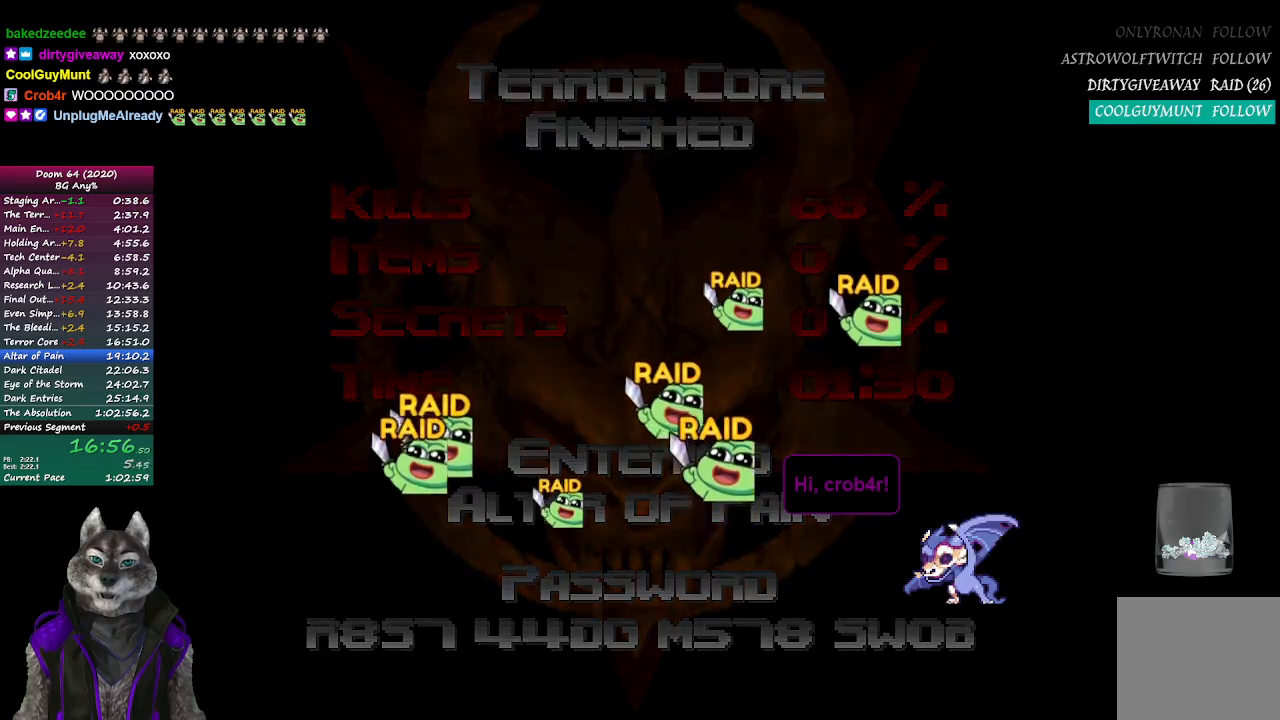
{"buttons": [], "left_stick": "center", "right_stick": "center", "events": [[67, "R2", "down"], [150, "R2", "up"], [200, "R2", "down"], [283, "R2", "up"], [317, "R2", "down"], [400, "R2", "up"]]}
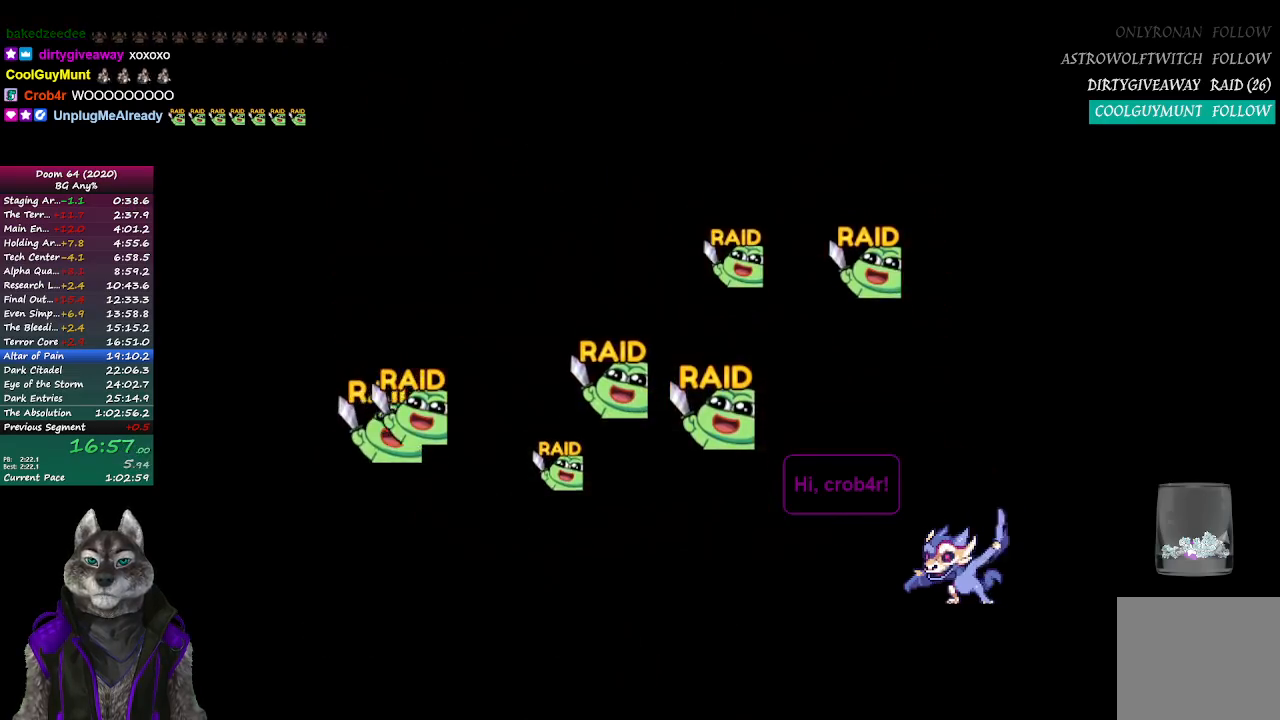
{"buttons": [], "left_stick": "up", "right_stick": "center", "events": [[367, "left_stick", "up"]]}
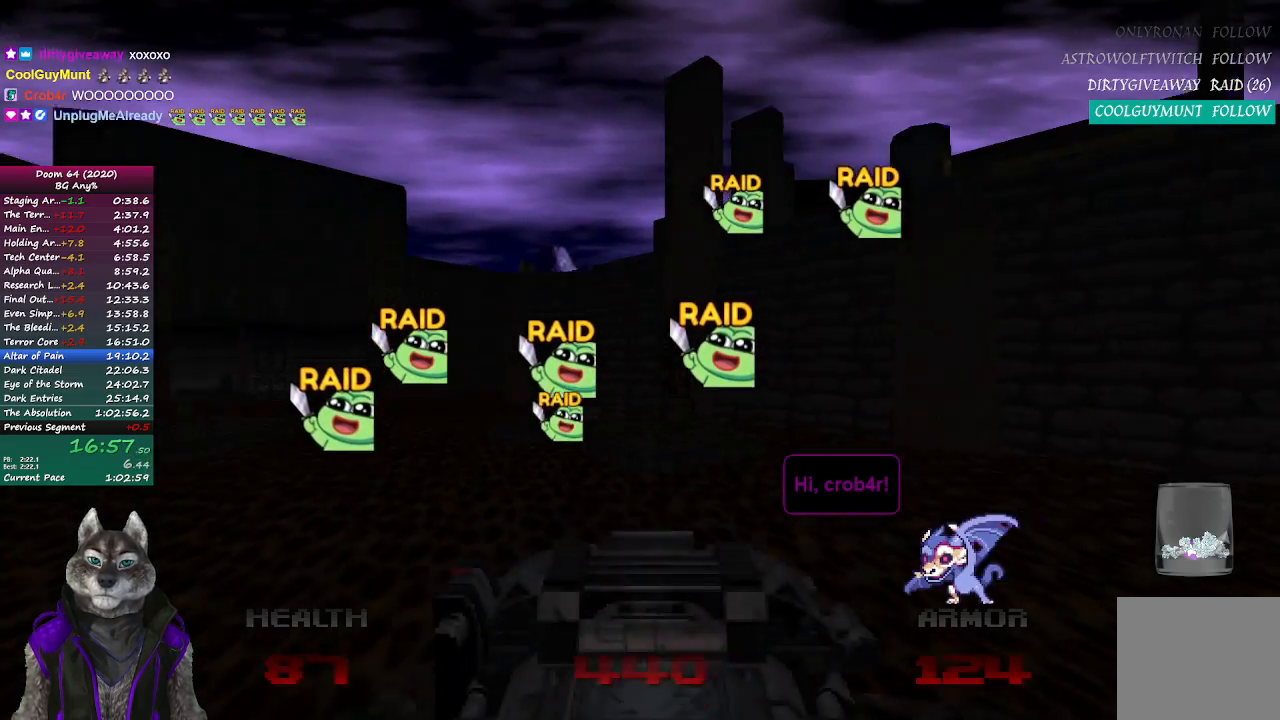
{"buttons": [], "left_stick": "up", "right_stick": "center", "events": [[17, "right_stick", "left"], [117, "right_stick", "center"], [400, "DPAD_LEFT", "down"], [450, "DPAD_LEFT", "up"]]}
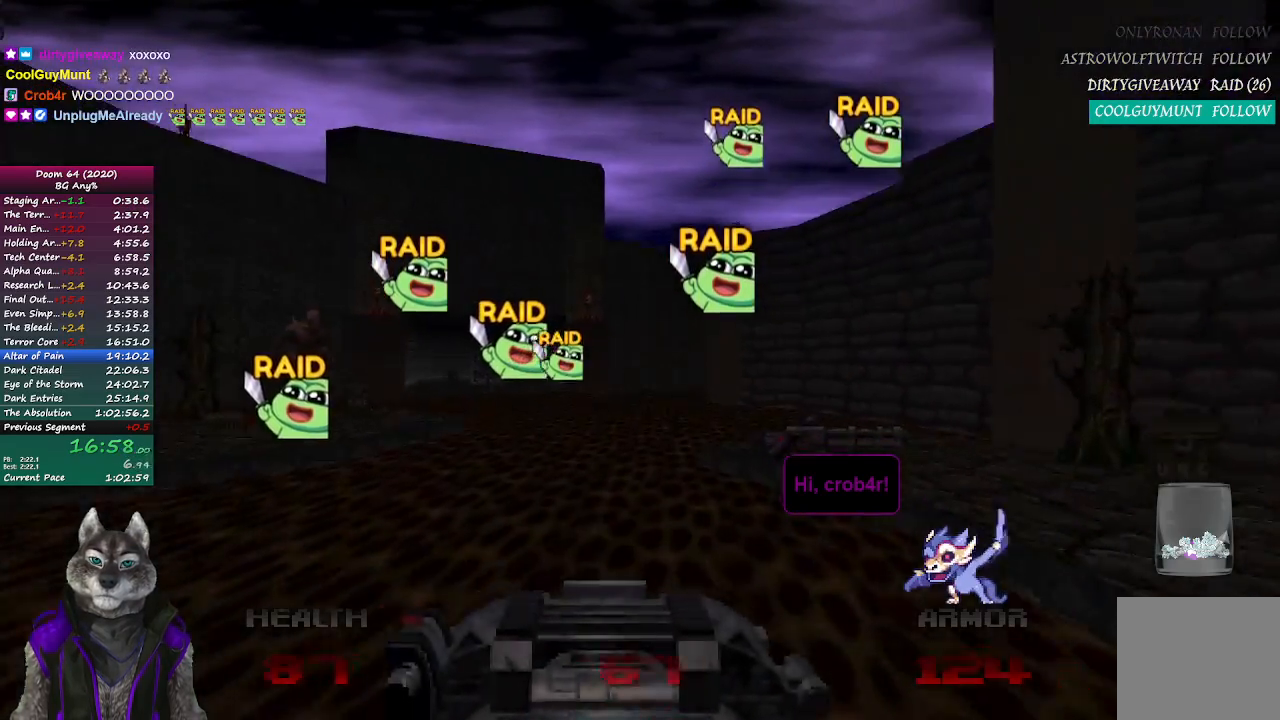
{"buttons": [], "left_stick": "up", "right_stick": "center", "events": [[17, "DPAD_LEFT", "down"], [117, "DPAD_LEFT", "up"], [167, "DPAD_LEFT", "down"], [233, "DPAD_LEFT", "up"]]}
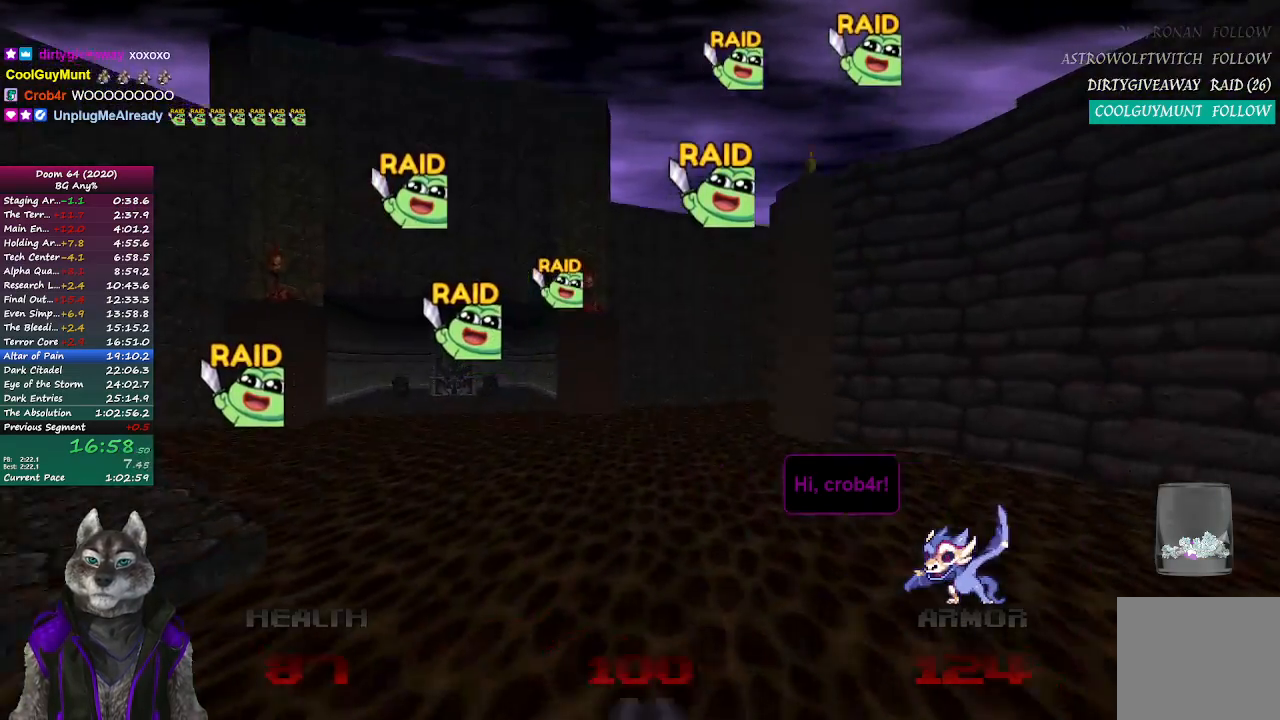
{"buttons": [], "left_stick": "up", "right_stick": "center", "events": [[67, "right_stick", "left"], [200, "right_stick", "center"]]}
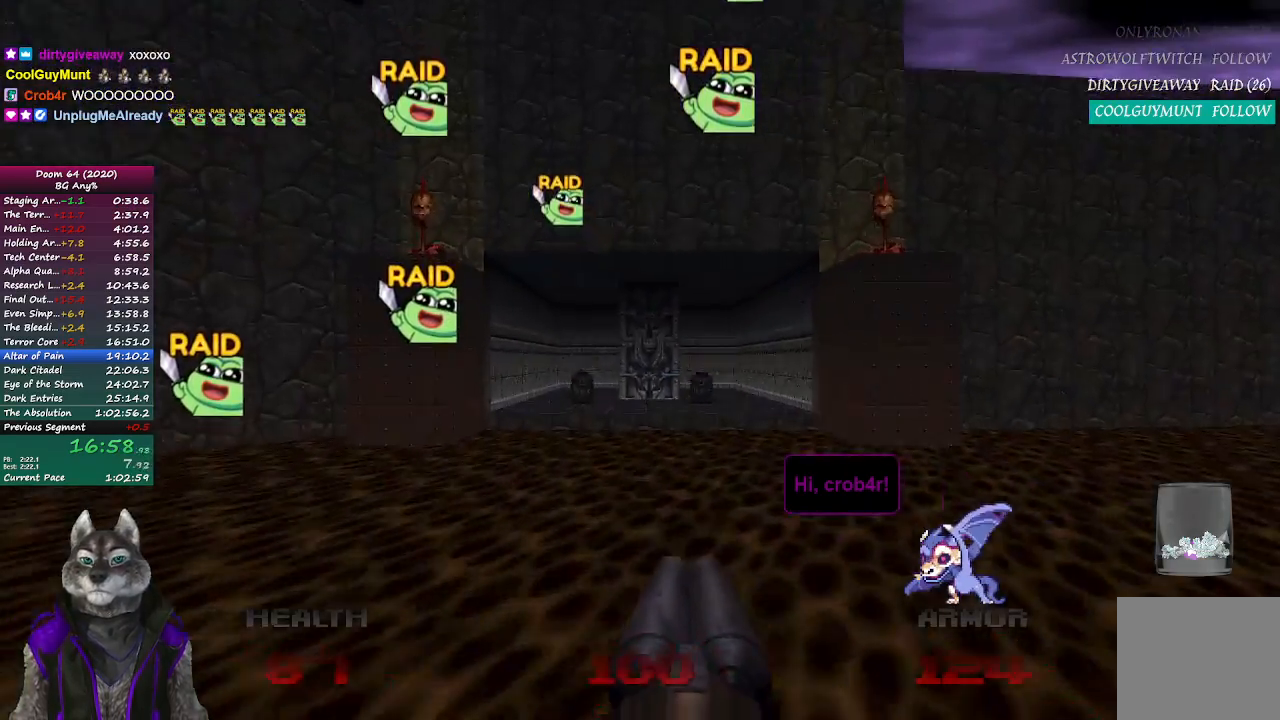
{"buttons": [], "left_stick": "up", "right_stick": "center", "events": [[400, "DPAD_UP", "down"], [500, "DPAD_UP", "up"]]}
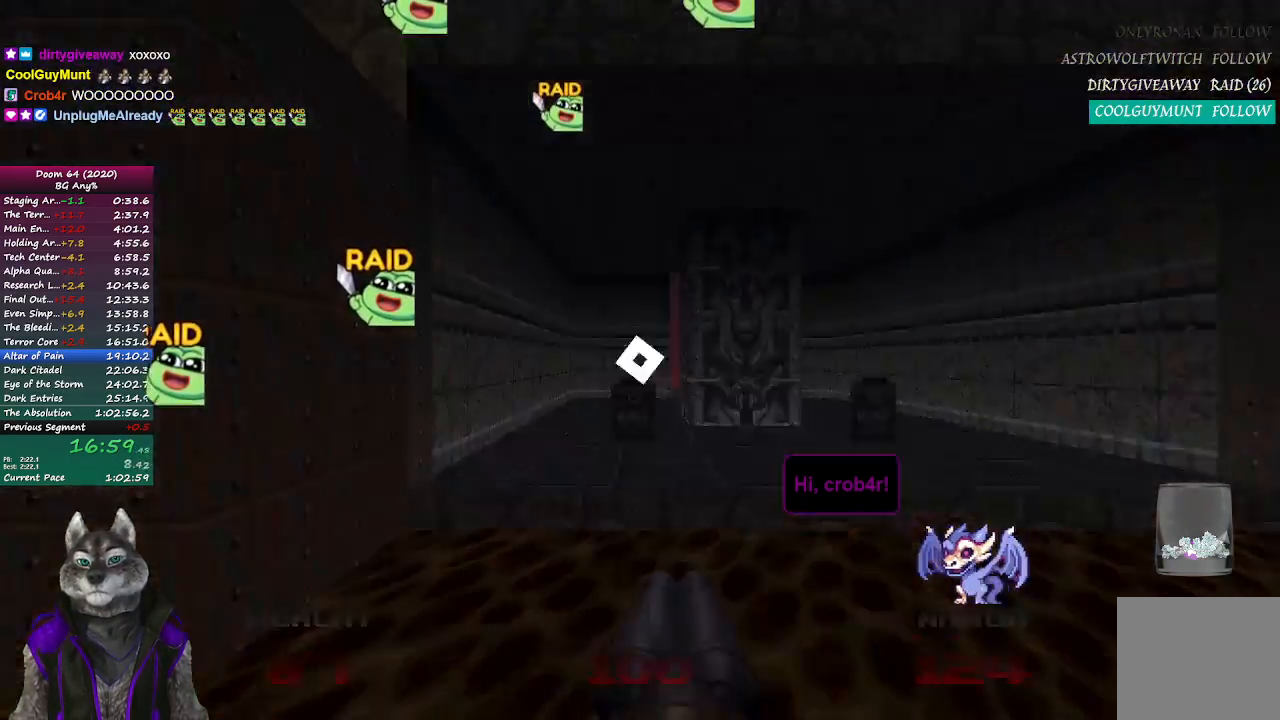
{"buttons": [], "left_stick": "up-right", "right_stick": "center", "events": [[500, "left_stick", "up-right"]]}
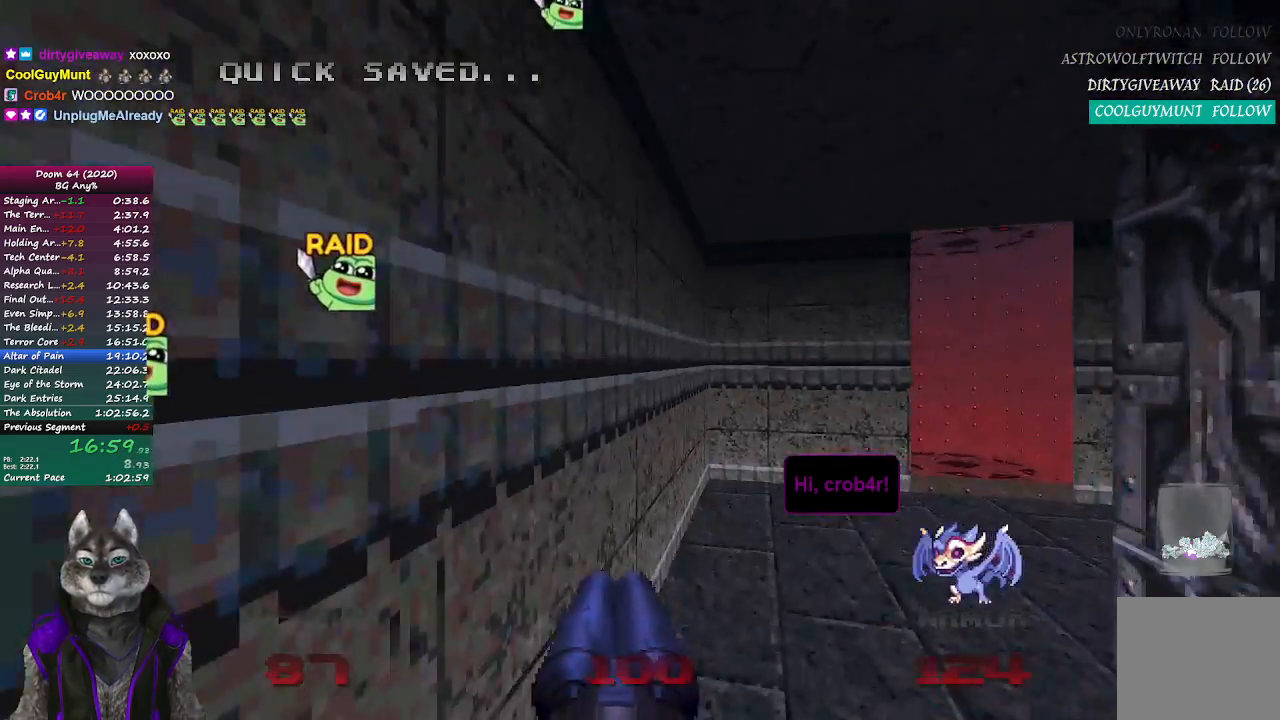
{"buttons": [], "left_stick": "up-right", "right_stick": "center", "events": []}
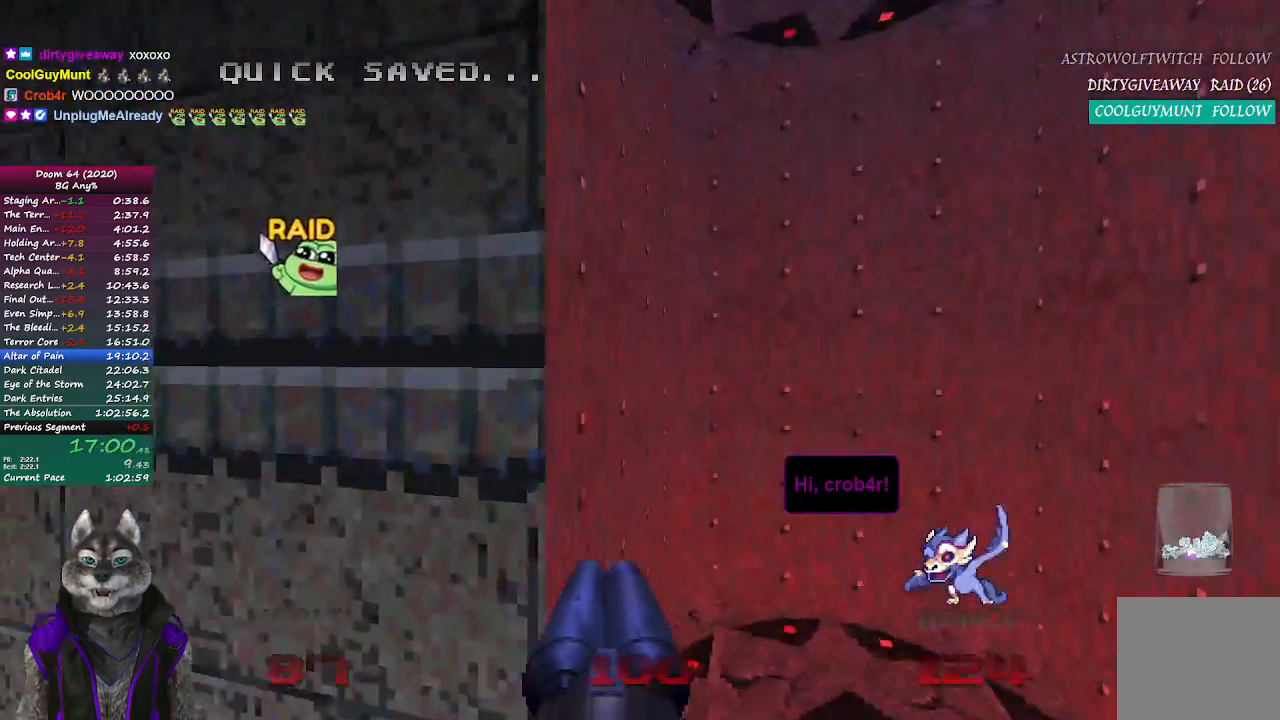
{"buttons": [], "left_stick": "up", "right_stick": "left", "events": [[150, "left_stick", "up"], [433, "right_stick", "left"]]}
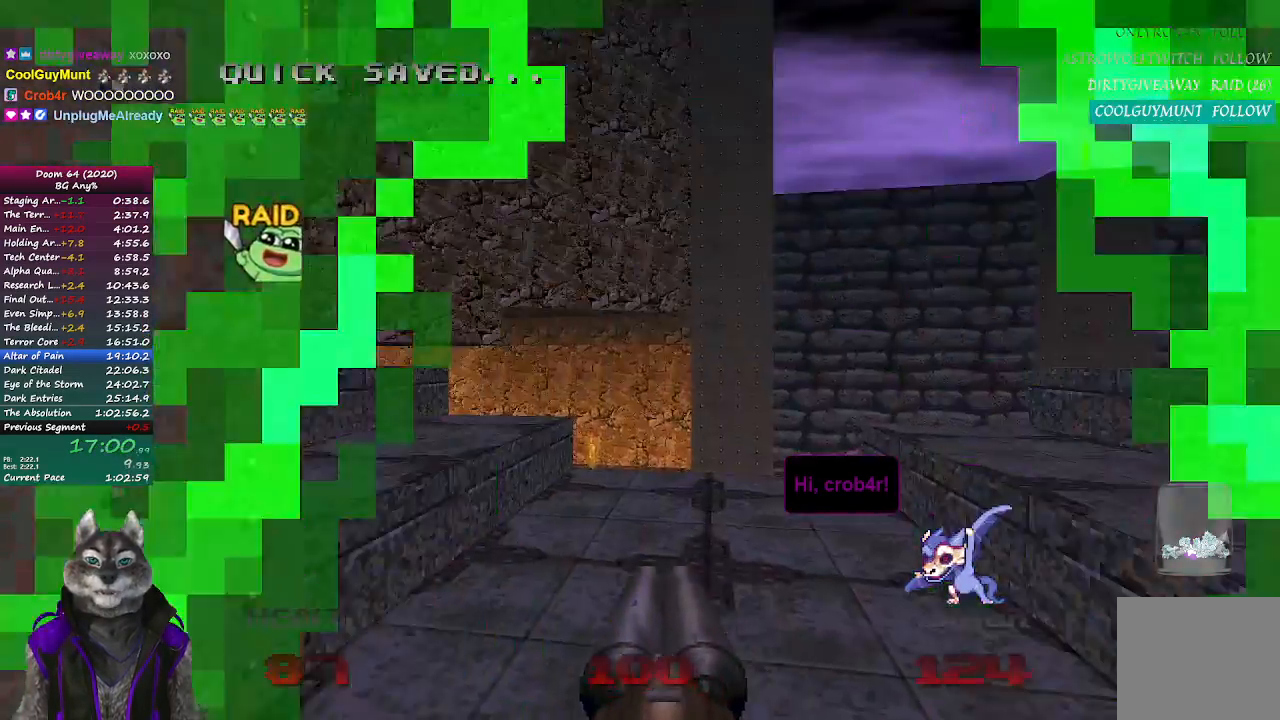
{"buttons": [], "left_stick": "up", "right_stick": "center", "events": [[17, "left_stick", "up-right"], [267, "left_stick", "up"], [483, "right_stick", "center"]]}
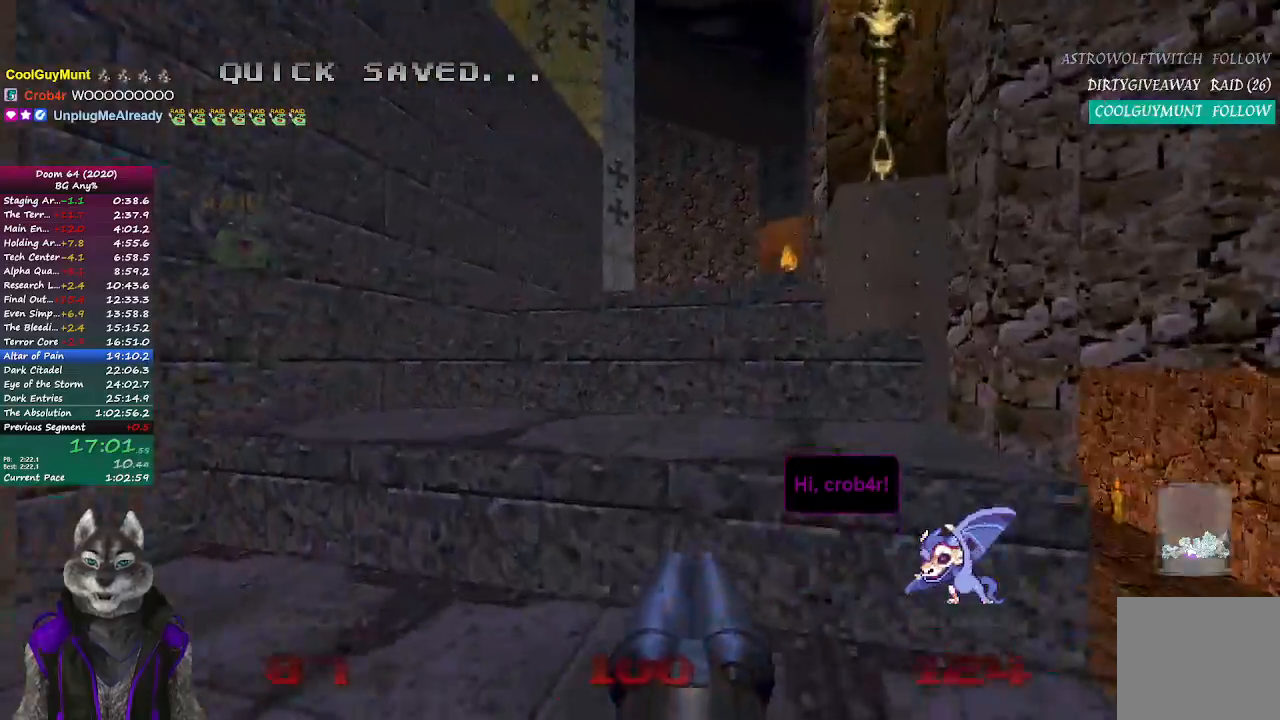
{"buttons": [], "left_stick": "up", "right_stick": "center", "events": []}
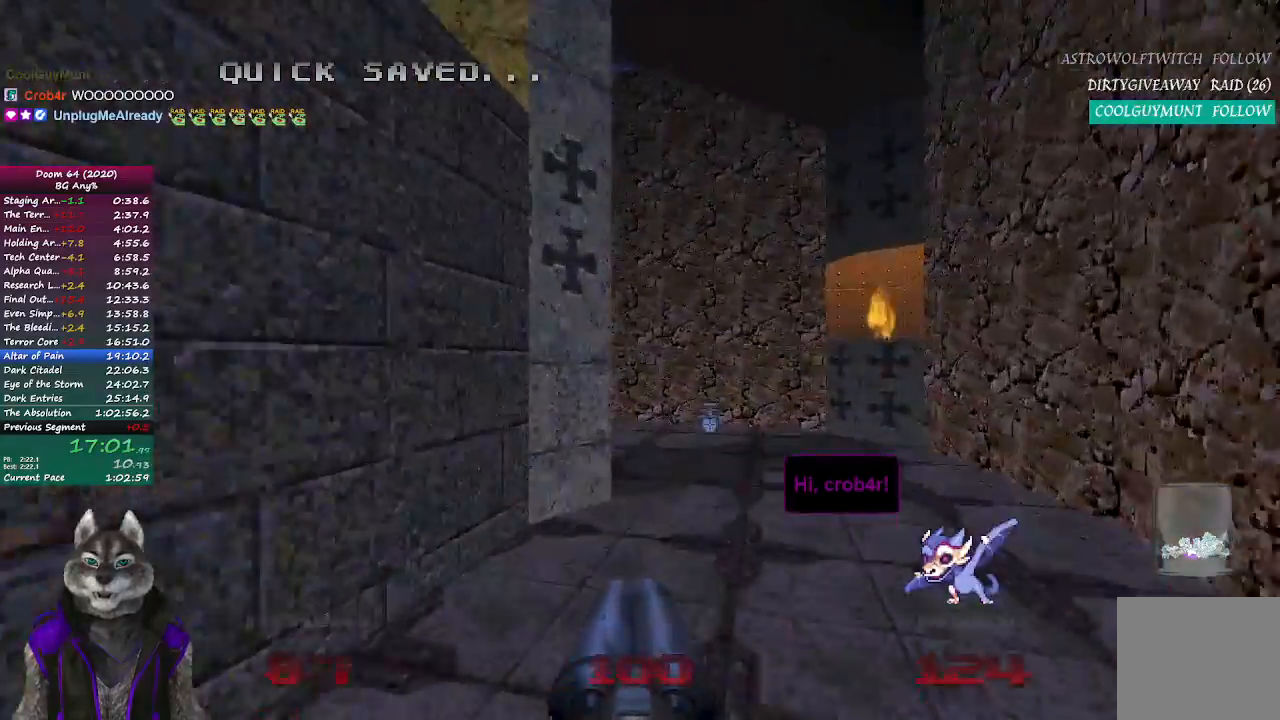
{"buttons": [], "left_stick": "up", "right_stick": "left", "events": [[67, "right_stick", "left"]]}
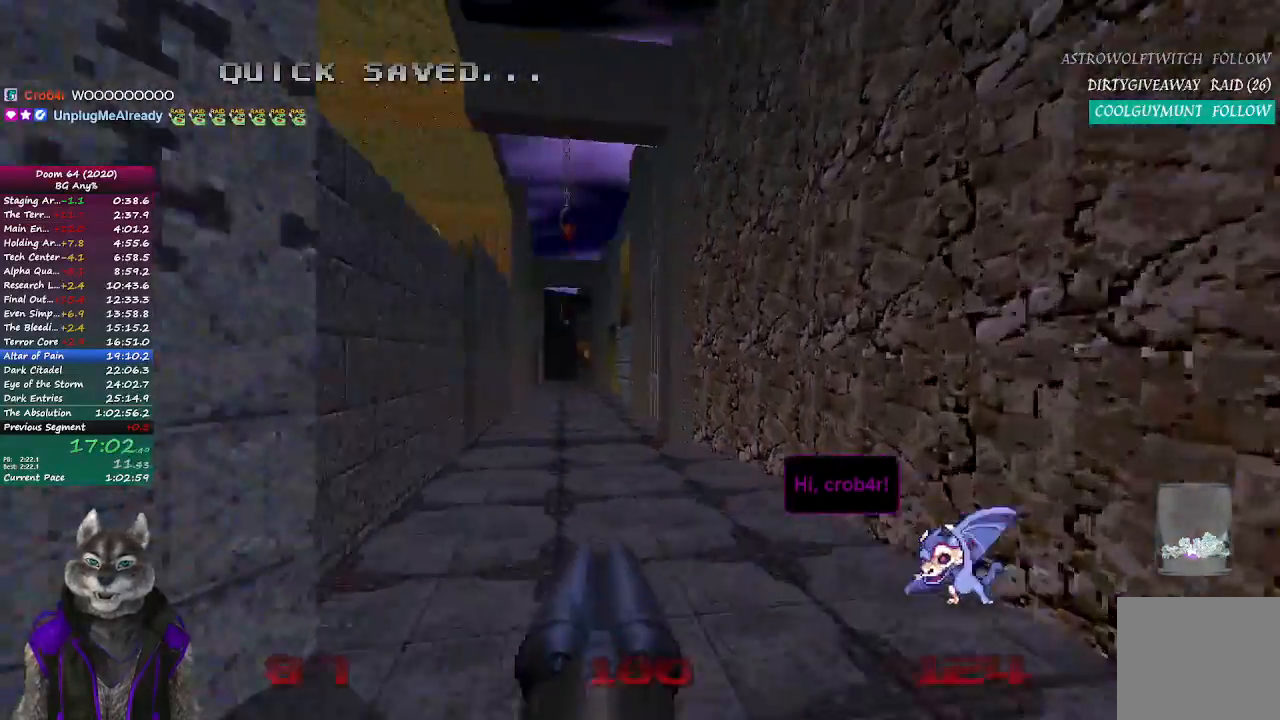
{"buttons": [], "left_stick": "up", "right_stick": "center", "events": [[117, "right_stick", "center"], [383, "right_stick", "right"], [467, "right_stick", "center"]]}
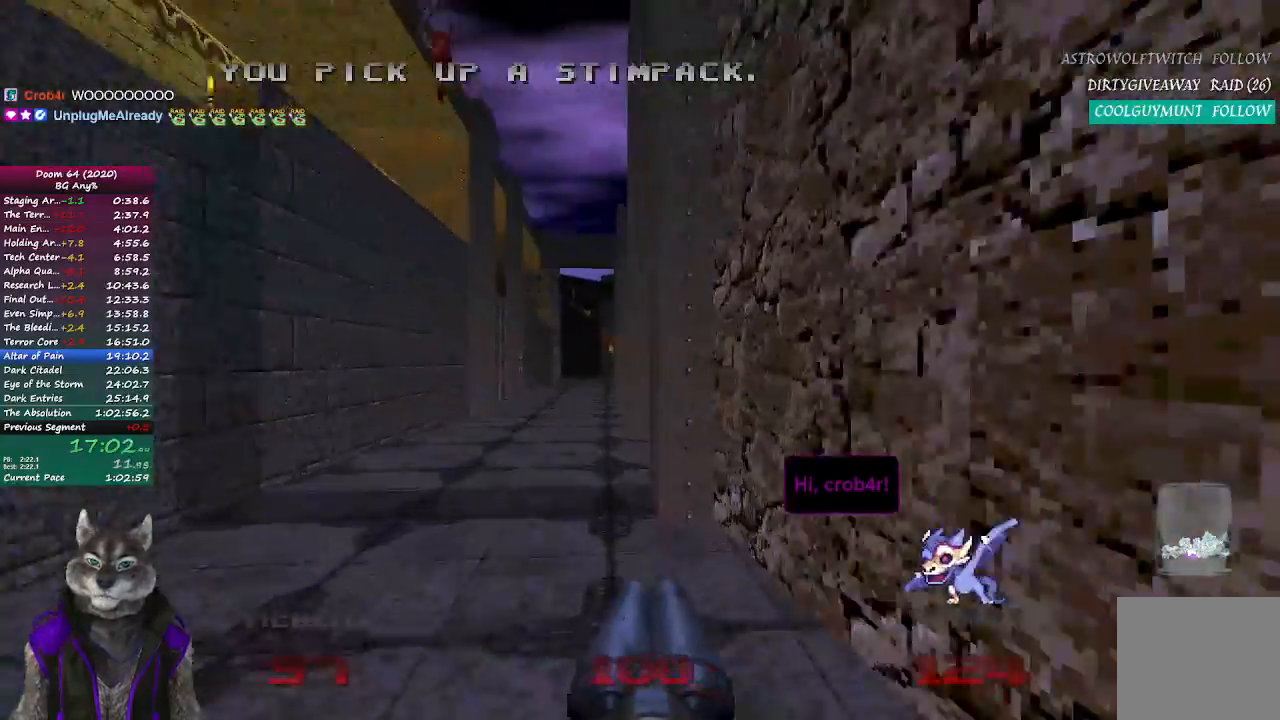
{"buttons": [], "left_stick": "up", "right_stick": "center", "events": []}
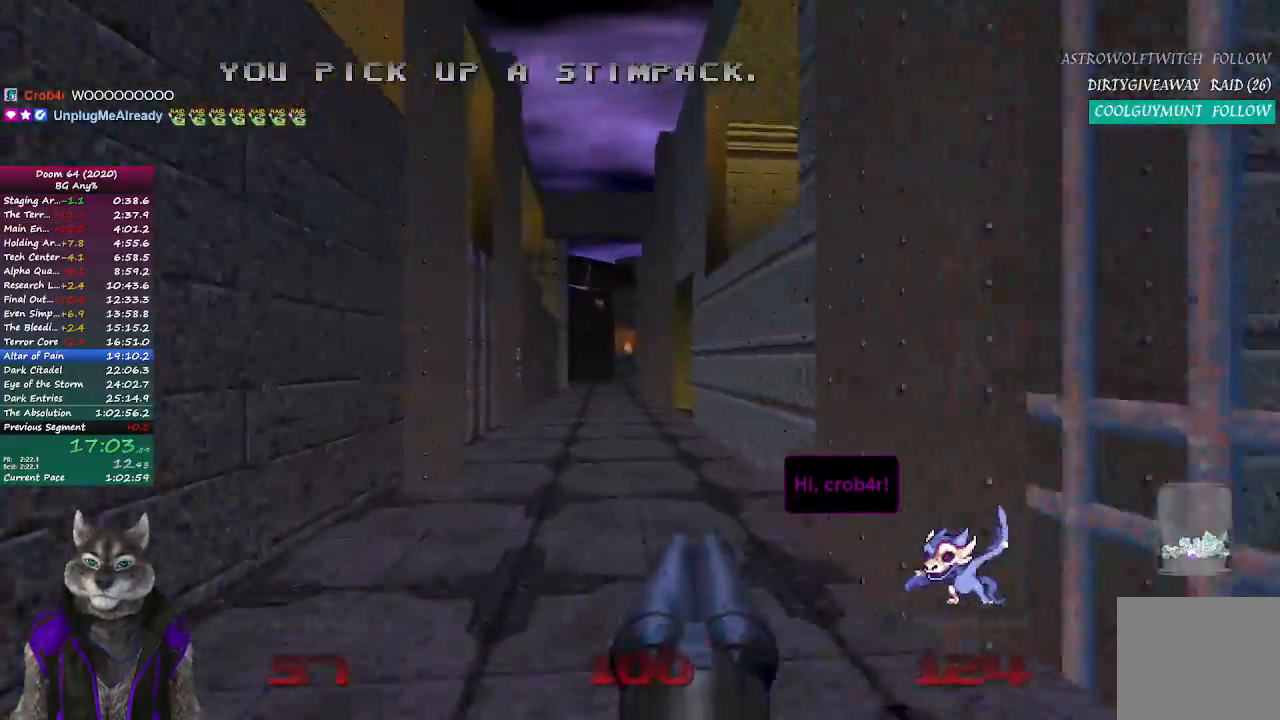
{"buttons": [], "left_stick": "up", "right_stick": "center", "events": []}
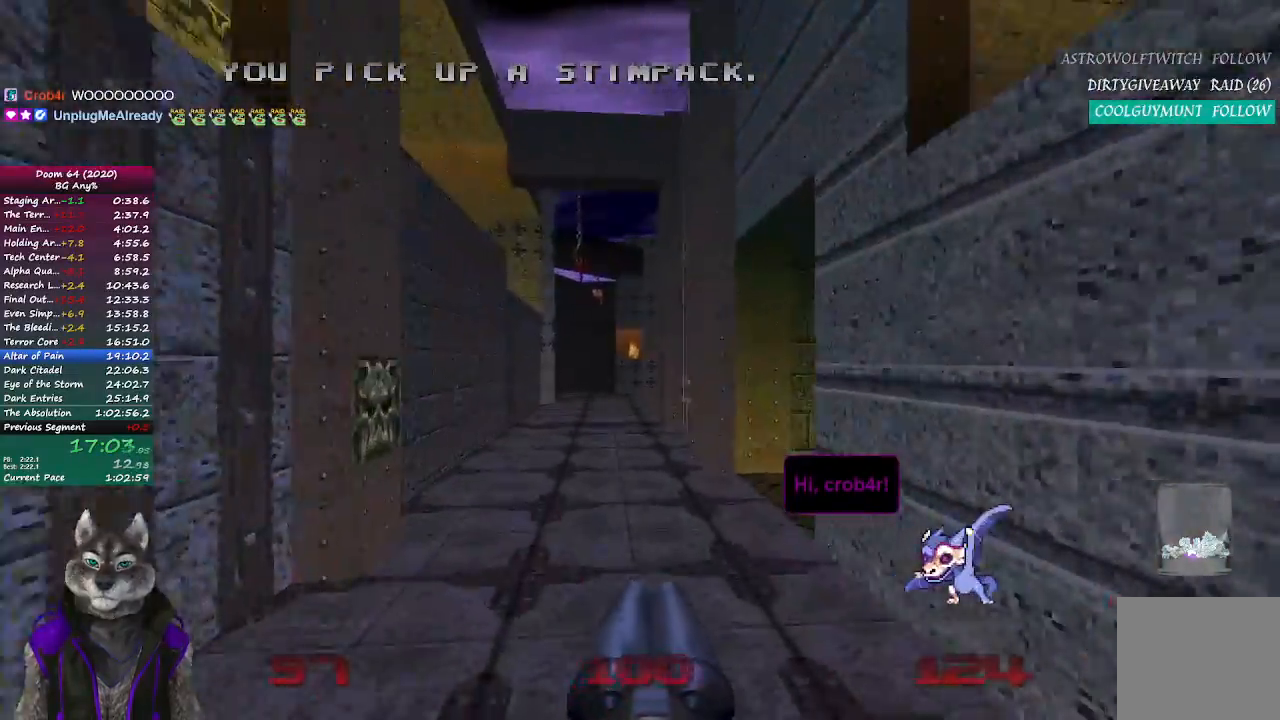
{"buttons": [], "left_stick": "up", "right_stick": "center", "events": []}
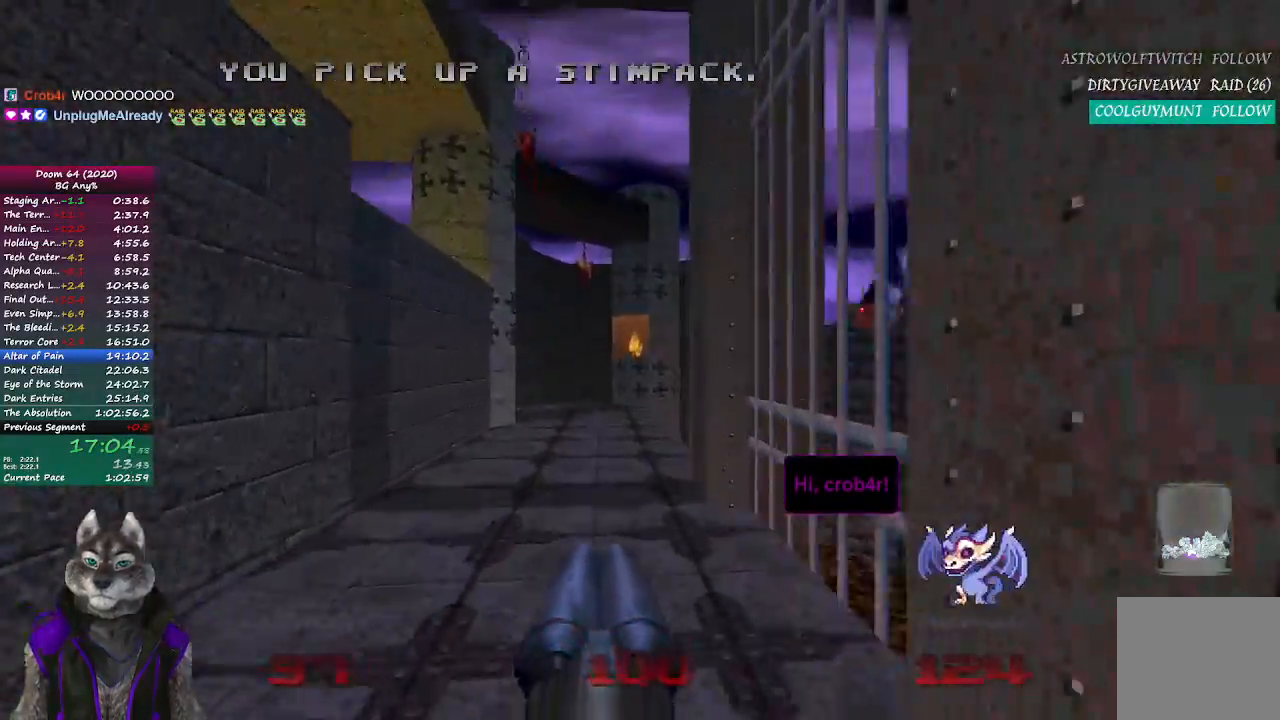
{"buttons": [], "left_stick": "up", "right_stick": "left", "events": [[233, "right_stick", "left"]]}
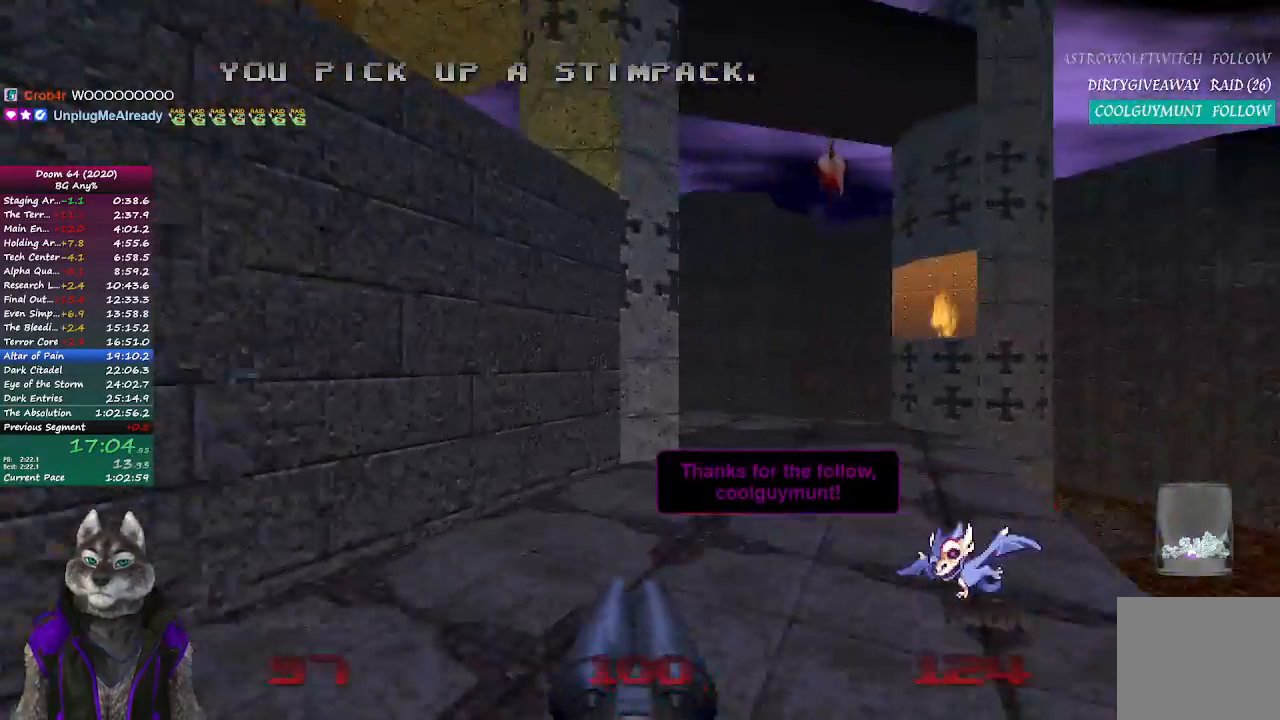
{"buttons": [], "left_stick": "up", "right_stick": "left", "events": []}
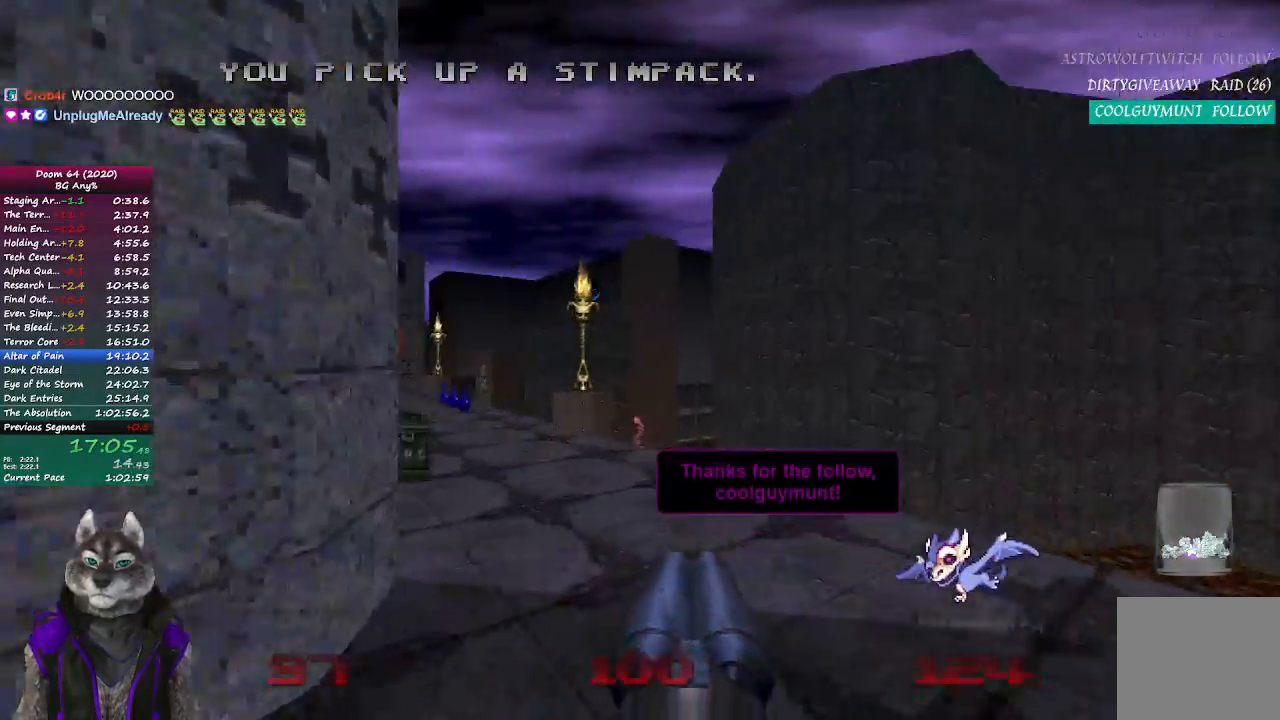
{"buttons": [], "left_stick": "up", "right_stick": "center", "events": [[183, "right_stick", "center"]]}
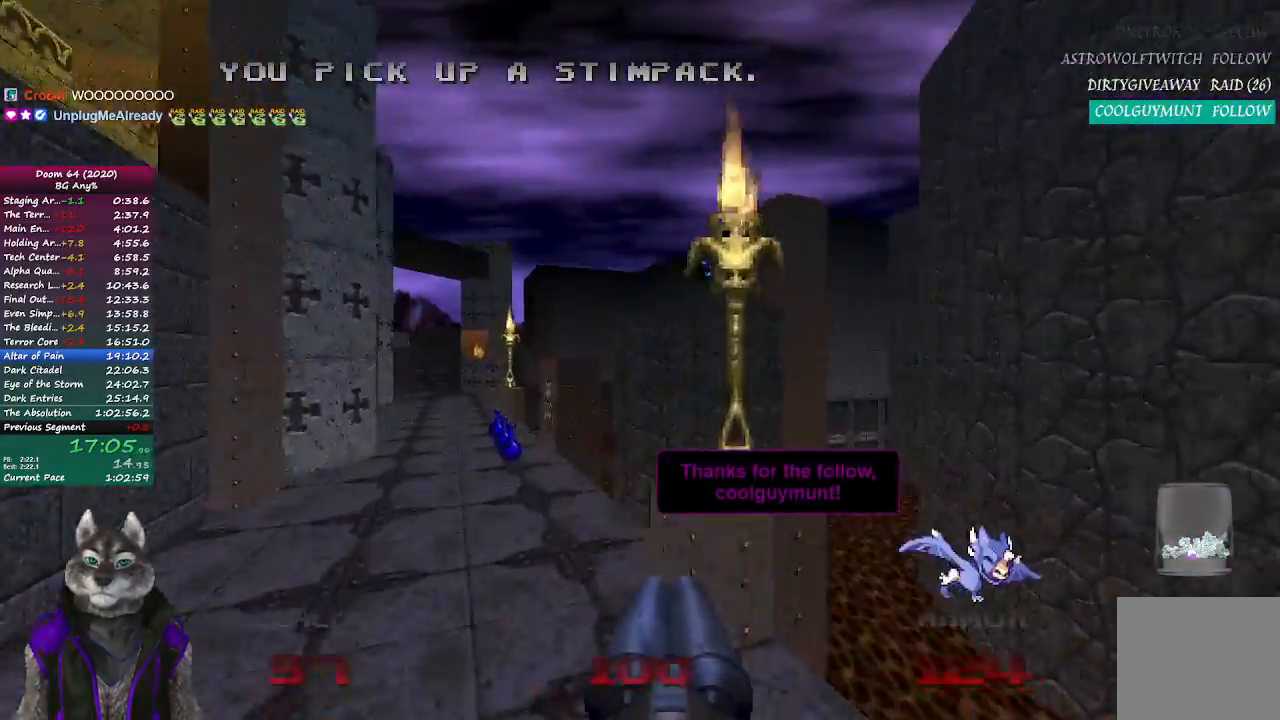
{"buttons": [], "left_stick": "up", "right_stick": "right", "events": [[467, "right_stick", "right"]]}
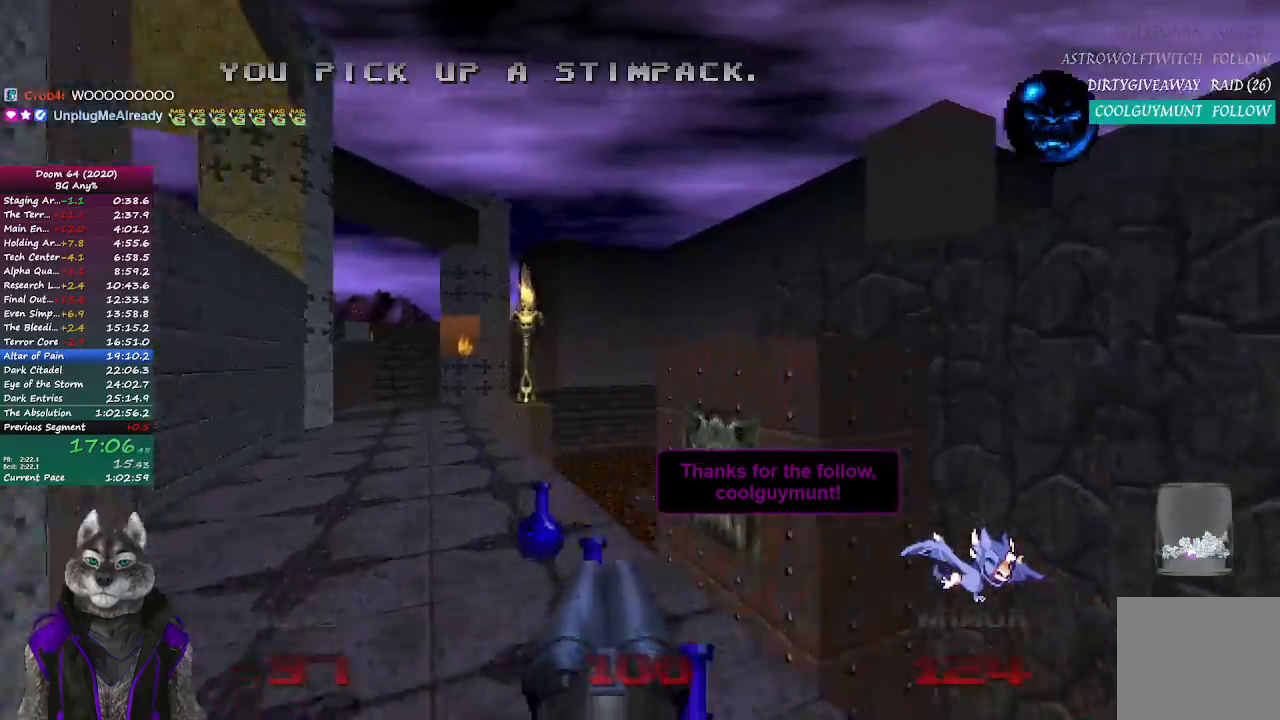
{"buttons": [], "left_stick": "up-right", "right_stick": "right", "events": [[167, "L2", "down"], [217, "left_stick", "up-right"], [350, "L2", "up"]]}
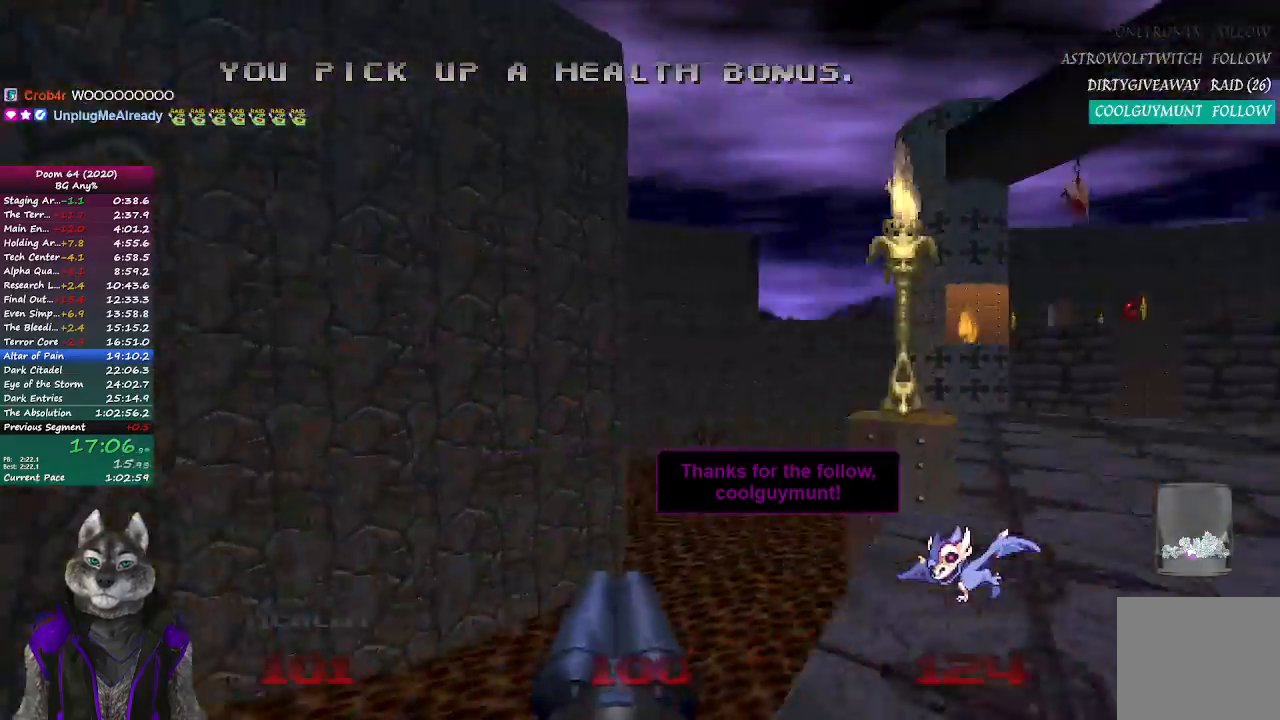
{"buttons": [], "left_stick": "up", "right_stick": "center", "events": [[50, "right_stick", "up-right"], [200, "left_stick", "up"], [200, "right_stick", "center"]]}
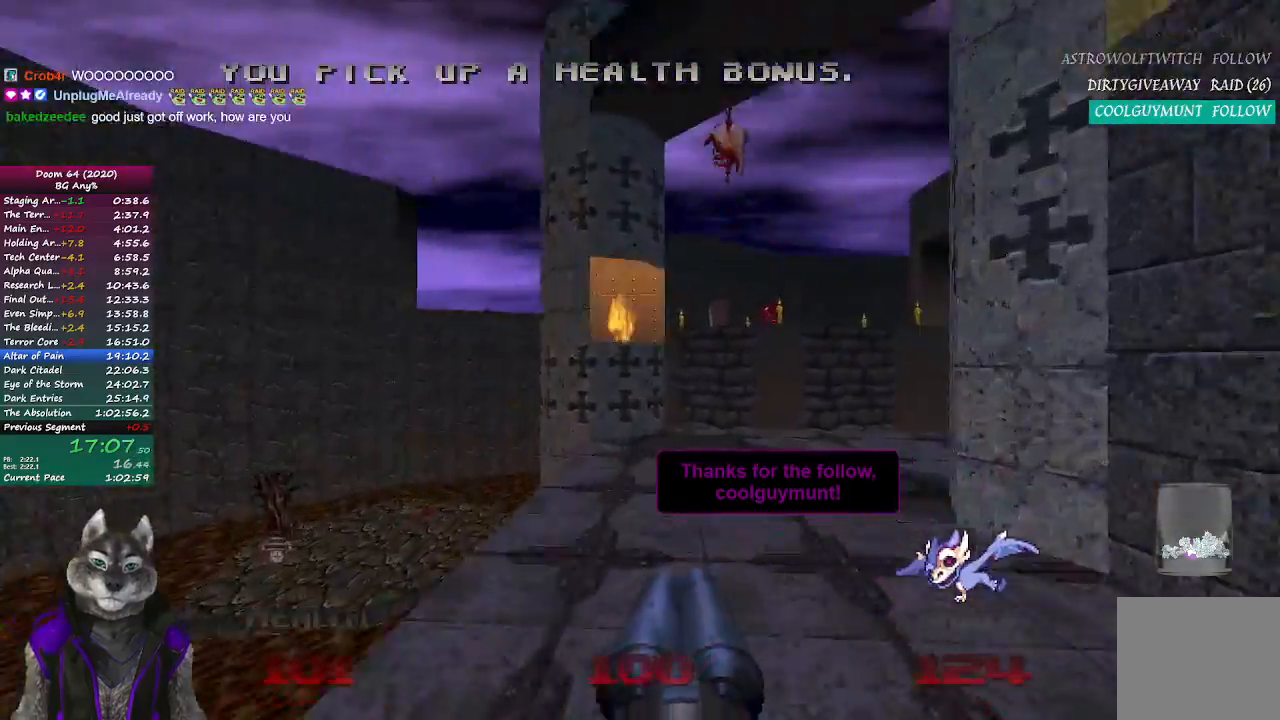
{"buttons": [], "left_stick": "up", "right_stick": "right", "events": [[17, "right_stick", "right"]]}
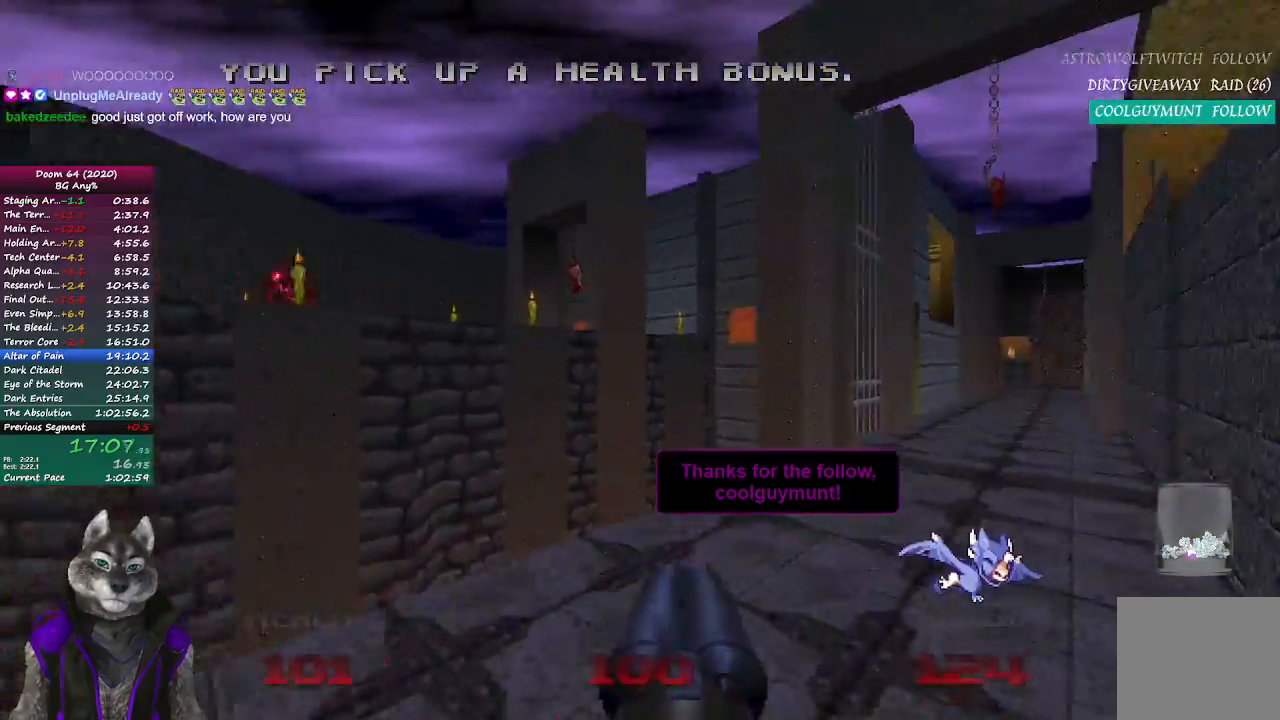
{"buttons": [], "left_stick": "up", "right_stick": "center", "events": [[250, "right_stick", "center"]]}
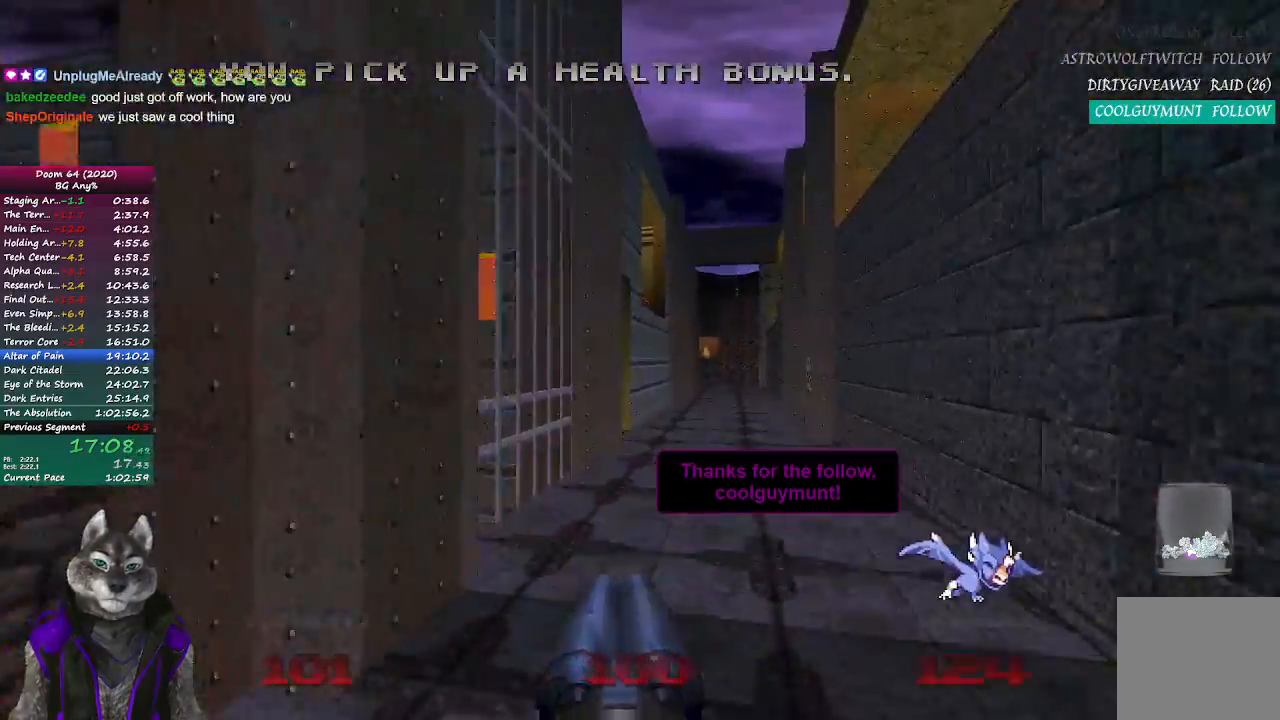
{"buttons": [], "left_stick": "up", "right_stick": "center", "events": []}
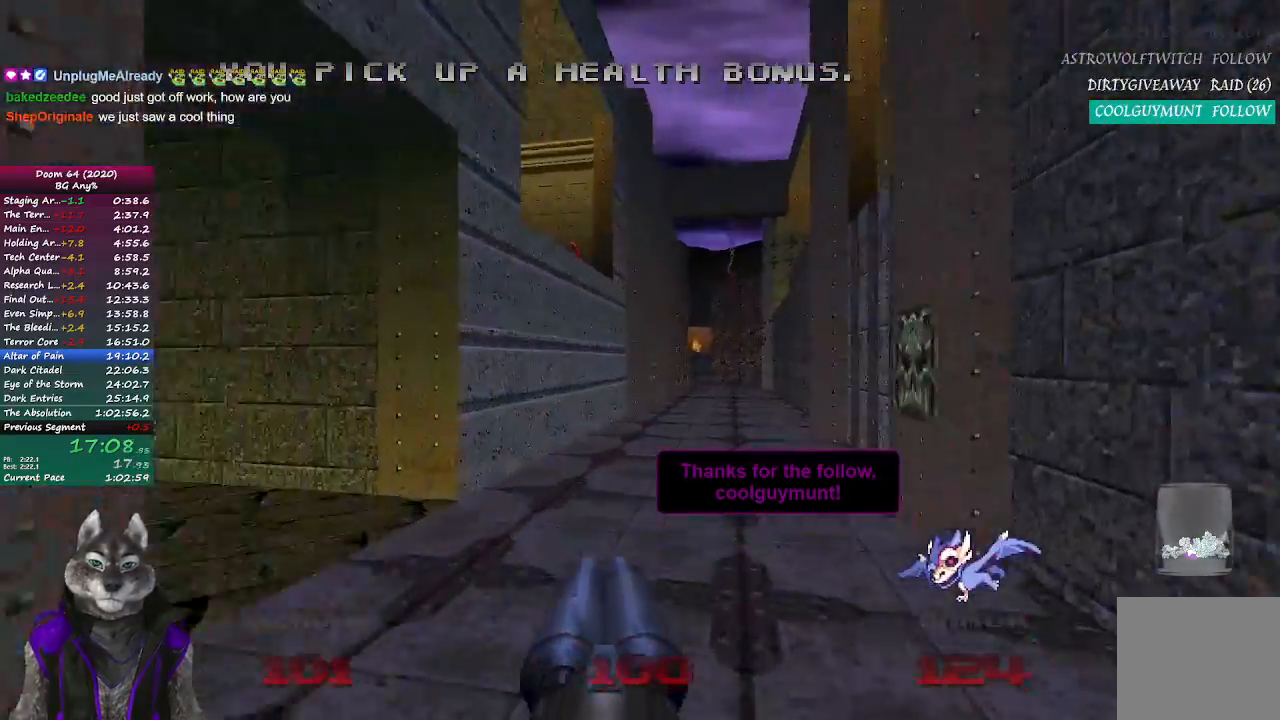
{"buttons": [], "left_stick": "up", "right_stick": "center", "events": []}
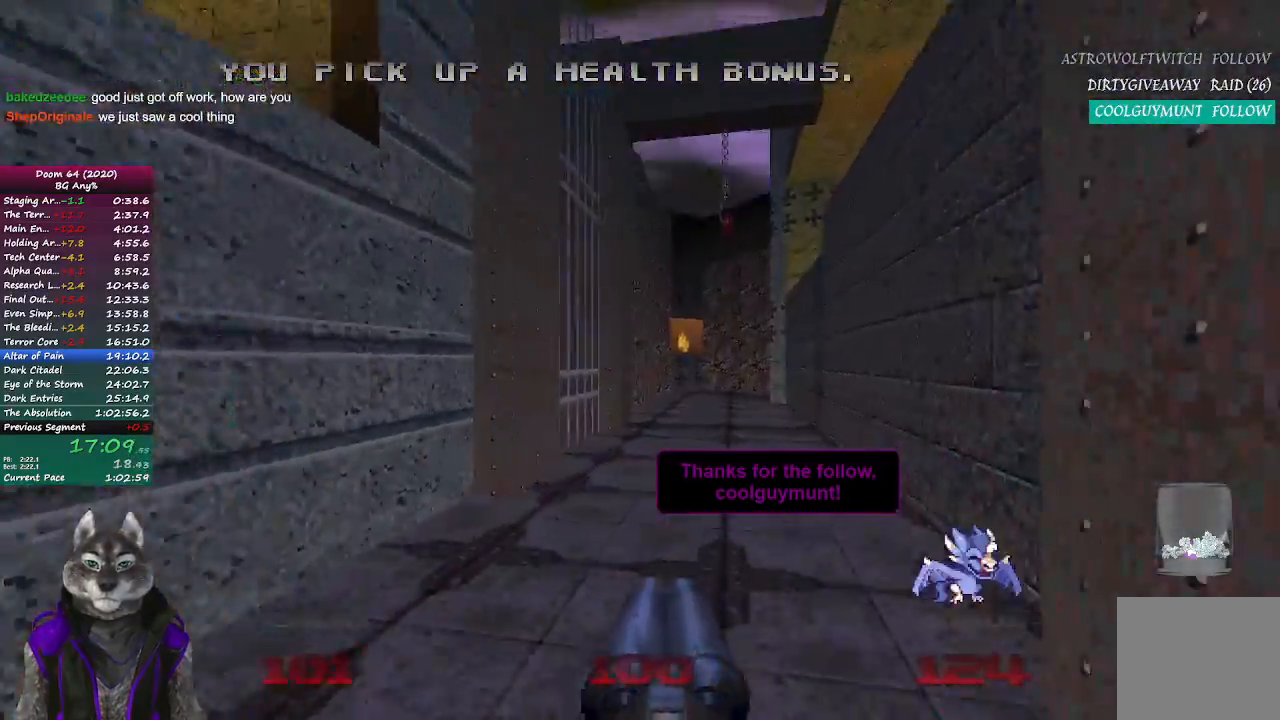
{"buttons": [], "left_stick": "up", "right_stick": "center", "events": []}
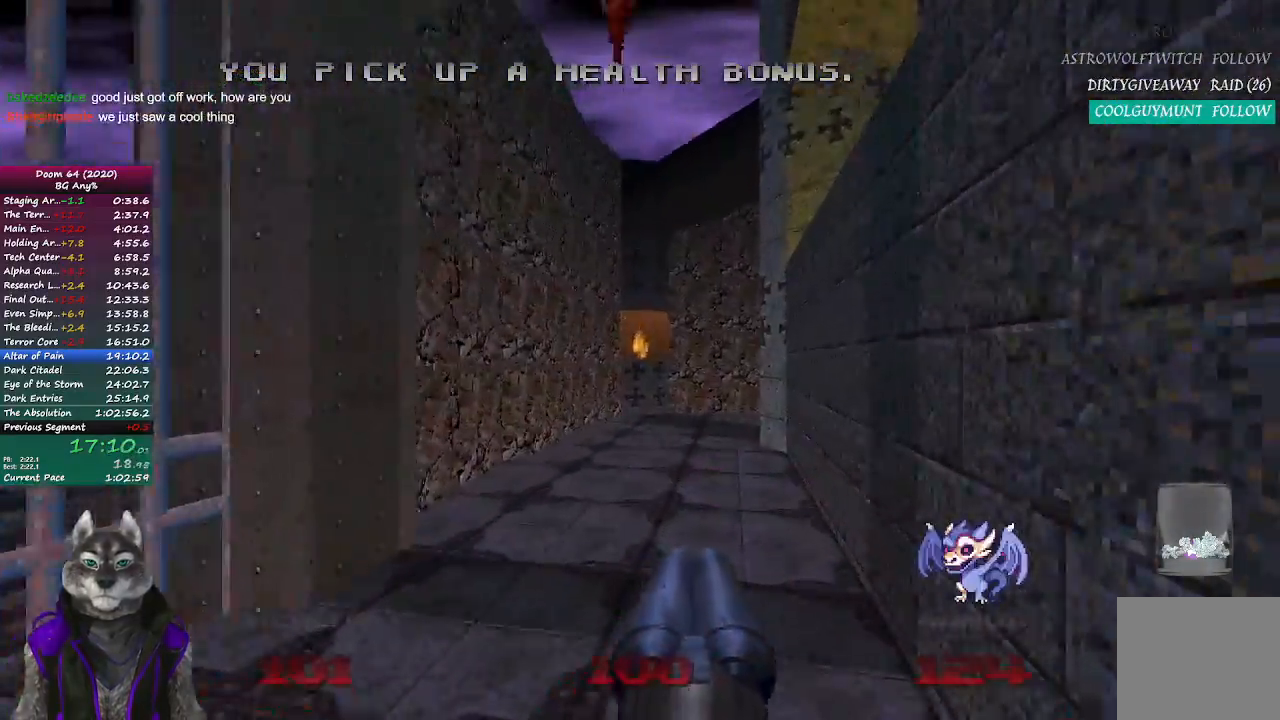
{"buttons": [], "left_stick": "up", "right_stick": "center", "events": []}
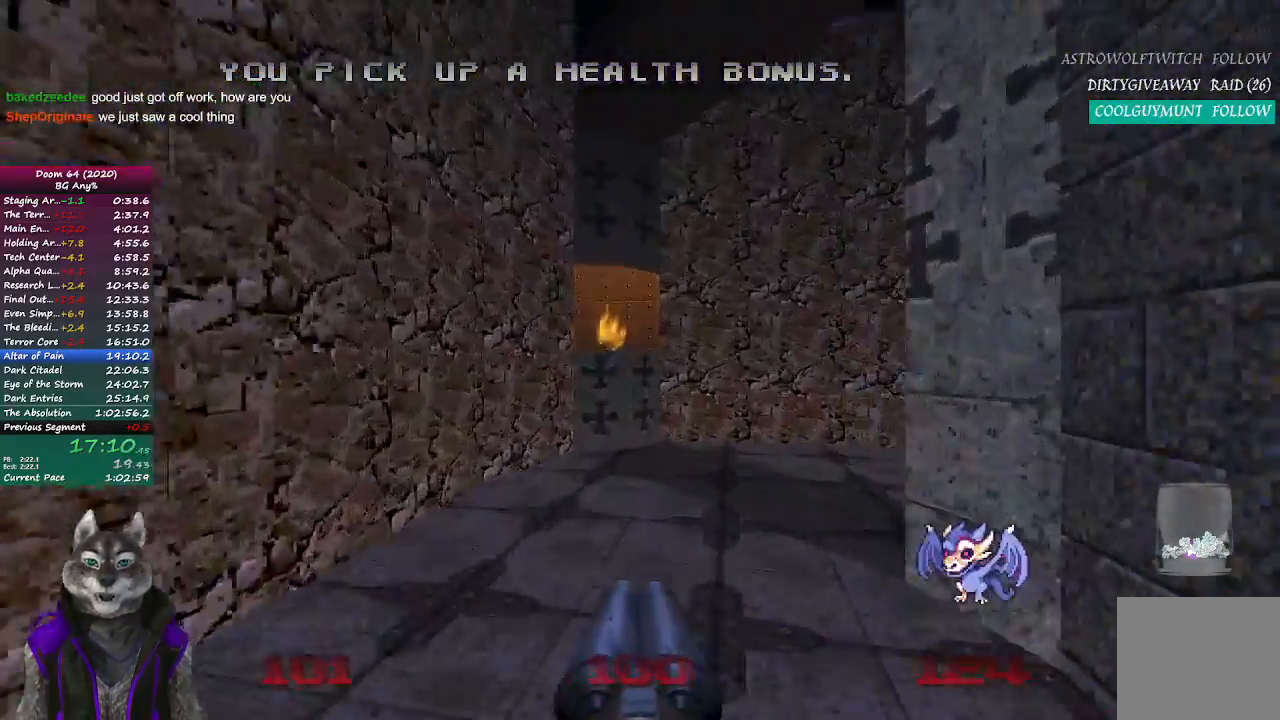
{"buttons": [], "left_stick": "up", "right_stick": "right", "events": [[200, "right_stick", "right"]]}